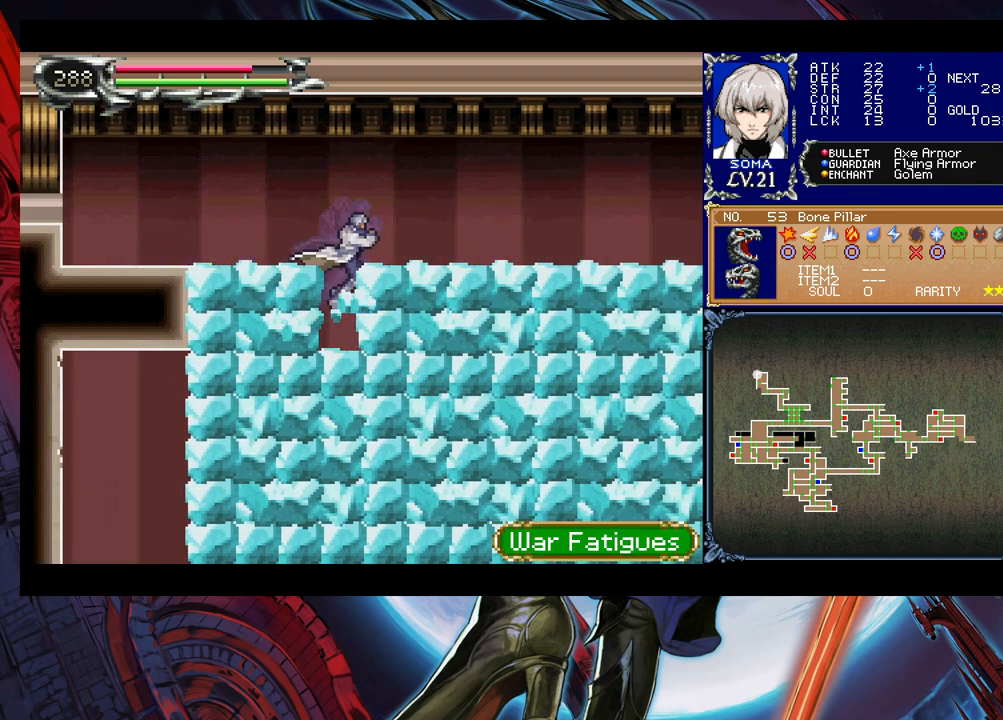
Gameplay with a controller (Xbox layout); each line is a JSON object with the inputs held at the frame after it. "events" lists button and stick changes between this image and that frame as [ms after this image, input, new state], when the widget could be followed in between. Not read: L2 R2 right_stick.
{"buttons": [], "left_stick": "center", "events": []}
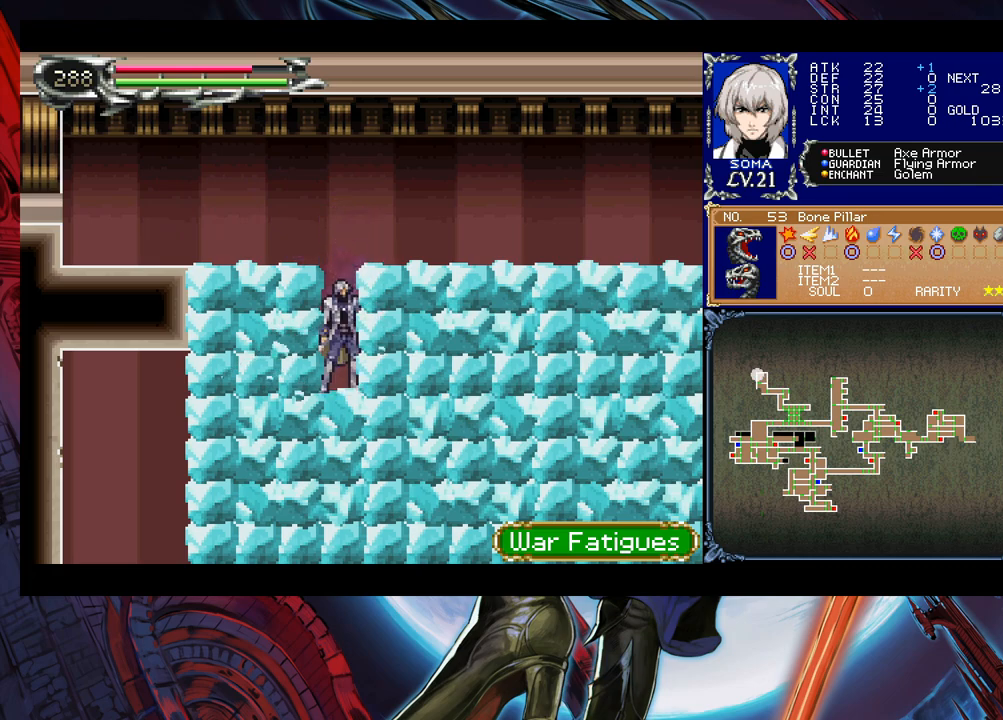
{"buttons": [], "left_stick": "center", "events": []}
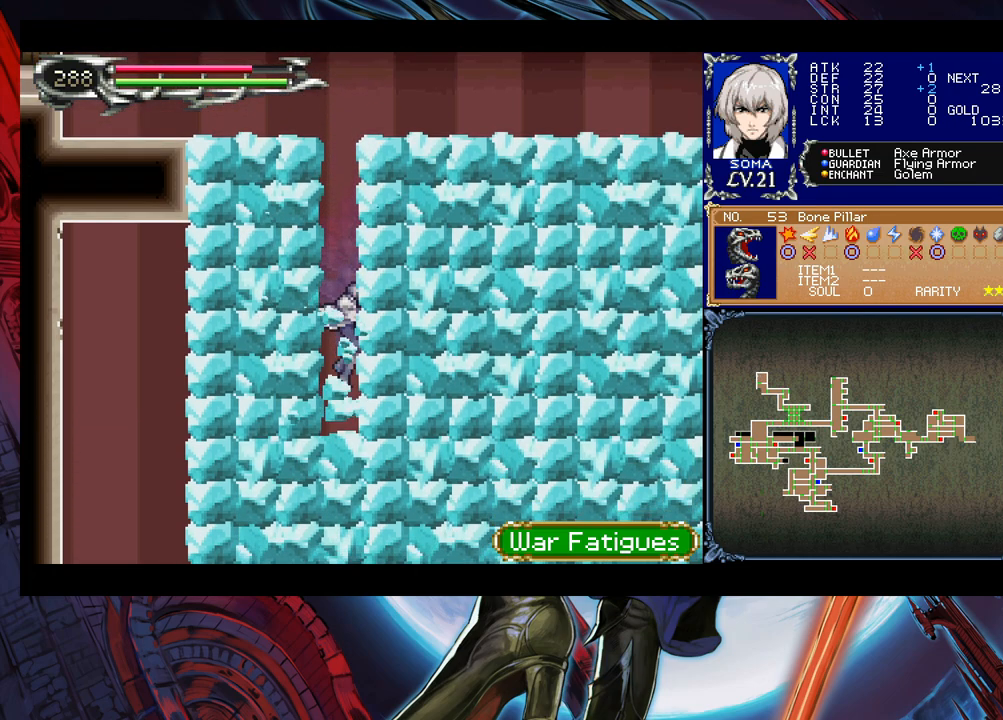
{"buttons": [], "left_stick": "center", "events": []}
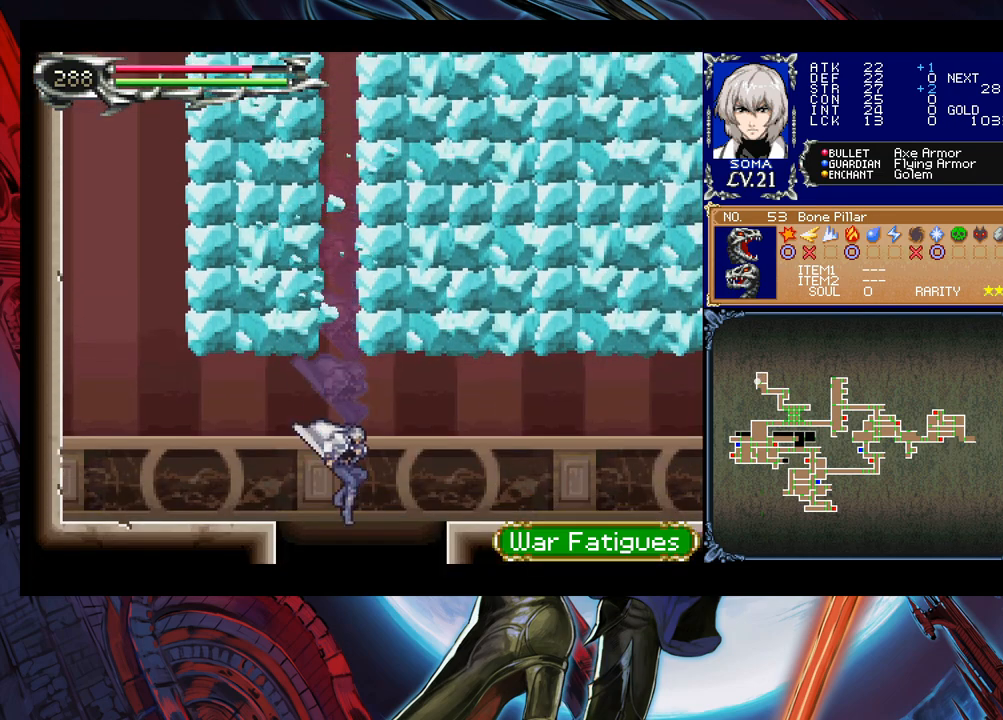
{"buttons": [], "left_stick": "right", "events": [[50, "left_stick", "left"], [383, "left_stick", "center"], [433, "left_stick", "right"]]}
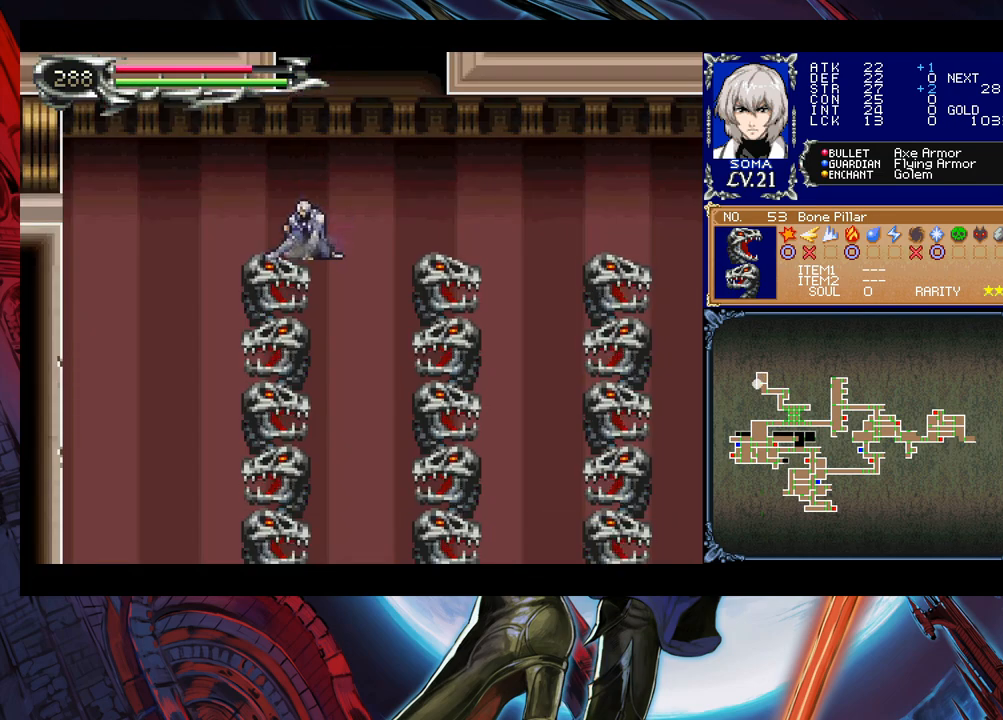
{"buttons": [], "left_stick": "left", "events": [[500, "left_stick", "left"]]}
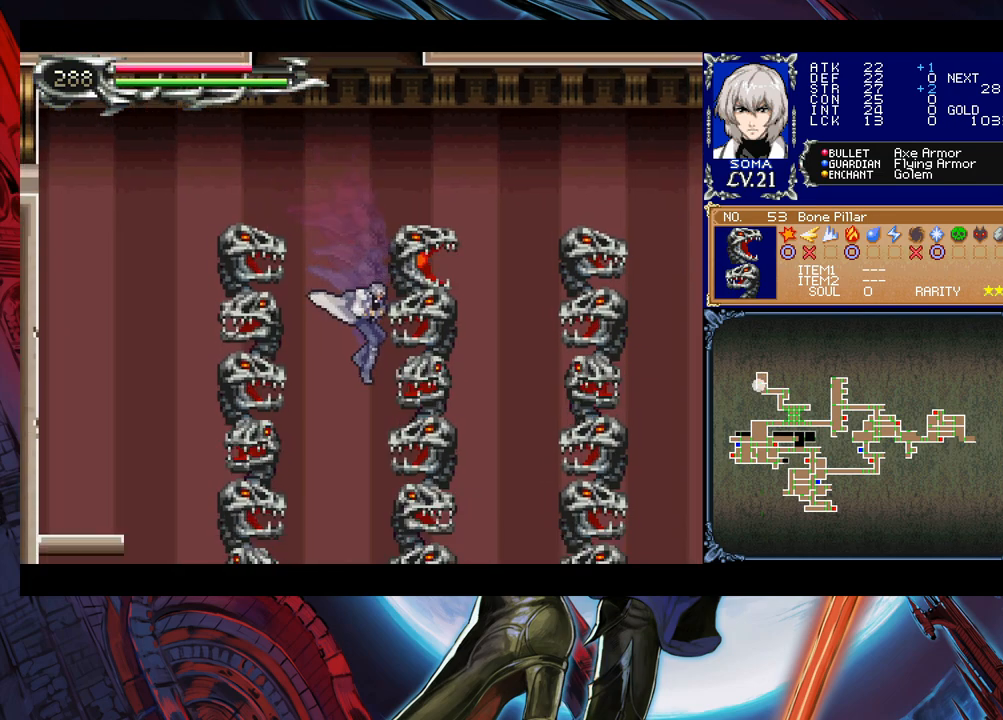
{"buttons": ["B"], "left_stick": "down-left", "events": [[33, "B", "down"], [250, "left_stick", "up-left"], [300, "B", "up"], [333, "B", "down"], [400, "B", "up"], [450, "left_stick", "down-left"], [500, "B", "down"]]}
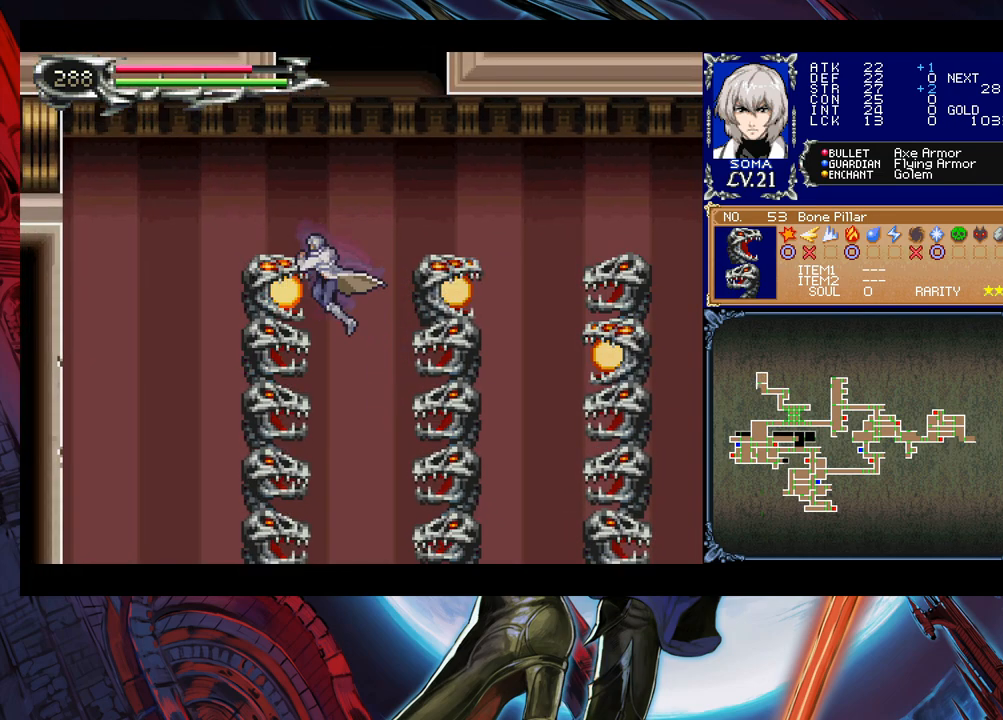
{"buttons": [], "left_stick": "left", "events": [[50, "B", "up"], [100, "B", "down"], [183, "B", "up"], [233, "B", "down"], [300, "B", "up"], [350, "B", "down"], [433, "B", "up"], [500, "left_stick", "left"]]}
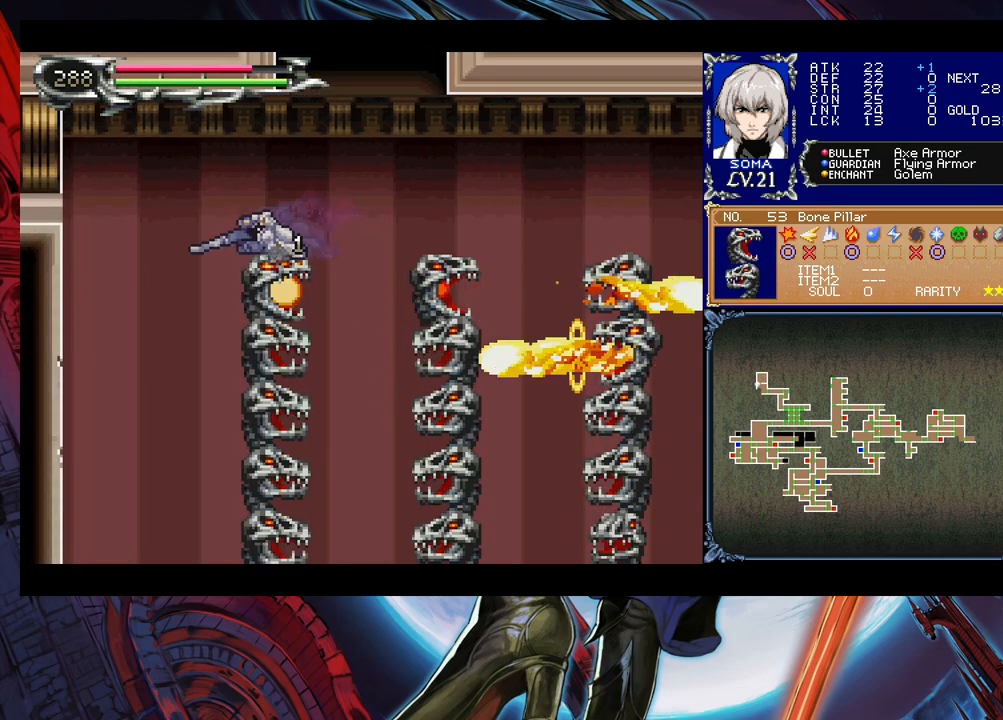
{"buttons": [], "left_stick": "center", "events": [[350, "B", "down"], [350, "left_stick", "center"], [483, "B", "up"]]}
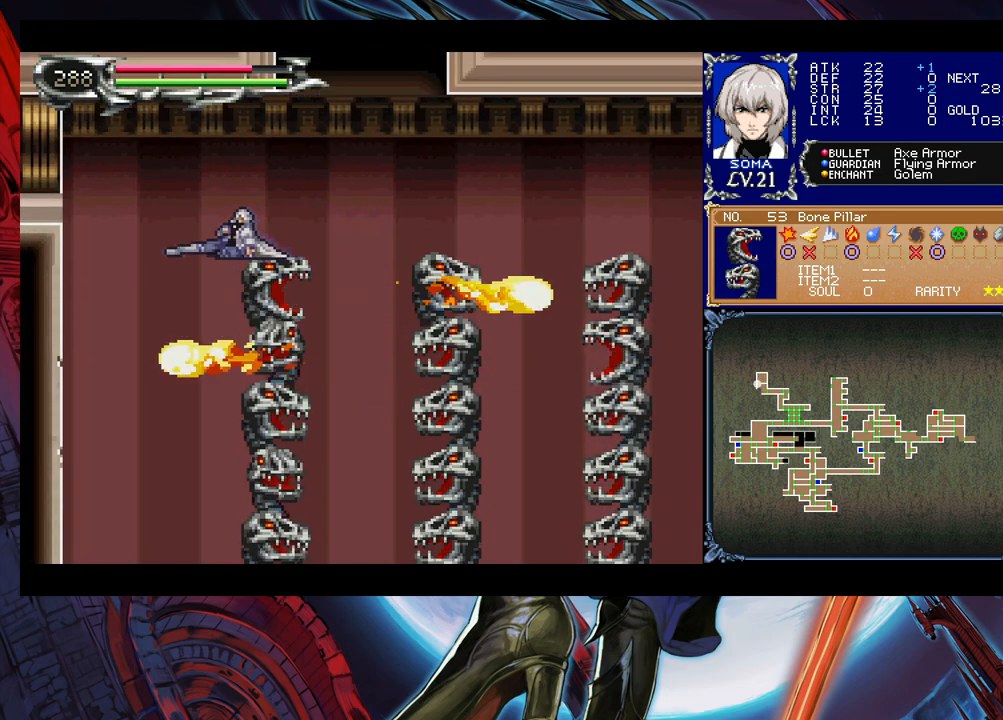
{"buttons": [], "left_stick": "center", "events": [[300, "left_stick", "left"], [500, "left_stick", "center"]]}
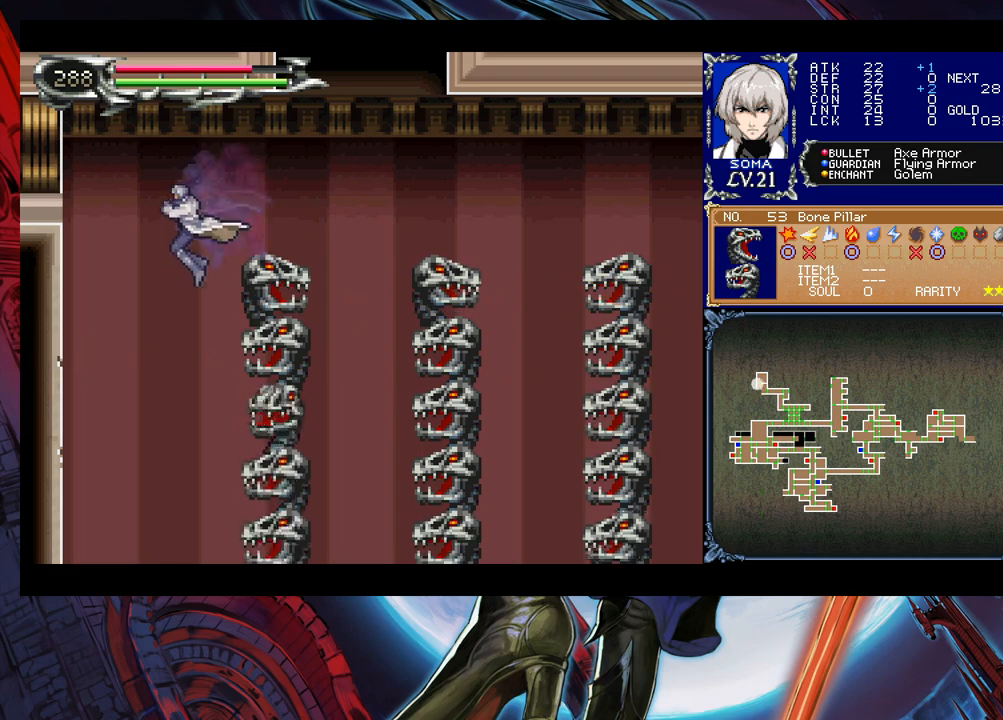
{"buttons": ["A"], "left_stick": "center", "events": [[100, "left_stick", "right"], [200, "left_stick", "center"], [500, "A", "down"]]}
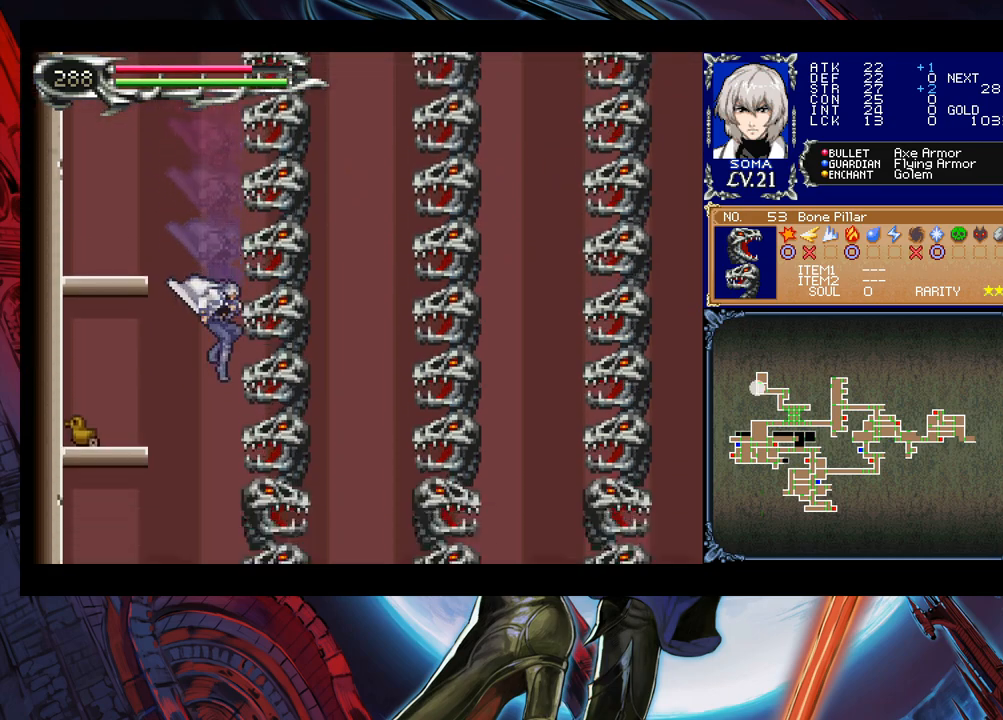
{"buttons": [], "left_stick": "center", "events": [[50, "A", "up"], [283, "B", "down"], [300, "A", "down"], [300, "B", "up"], [333, "A", "up"]]}
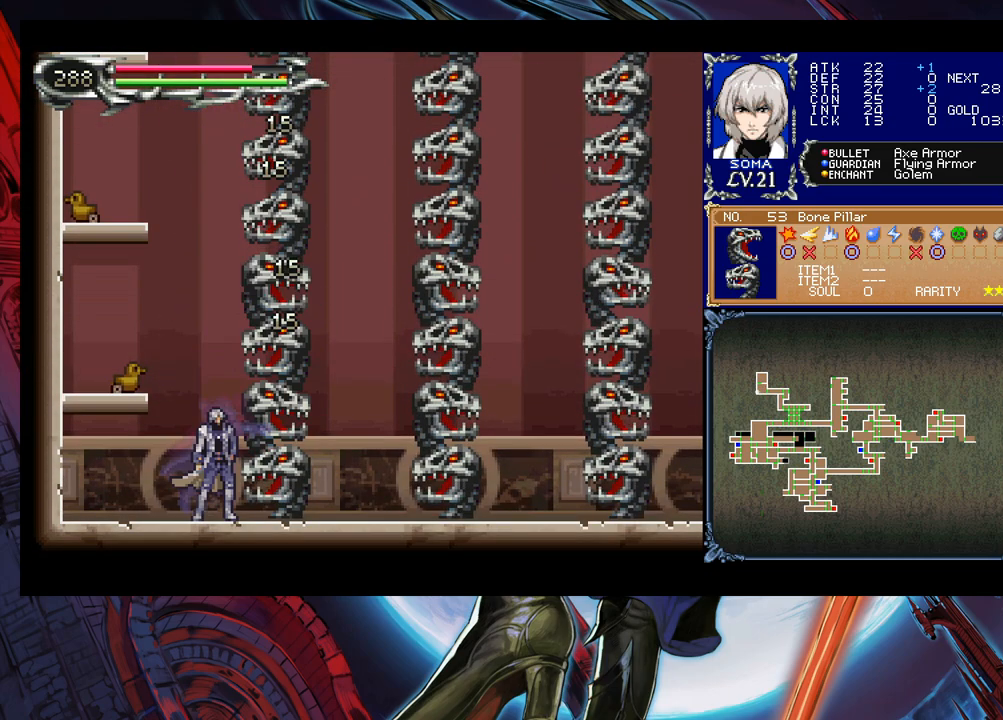
{"buttons": [], "left_stick": "center", "events": [[50, "B", "down"], [100, "A", "down"], [100, "B", "up"], [150, "A", "up"], [350, "B", "down"], [383, "A", "down"], [383, "B", "up"], [433, "A", "up"]]}
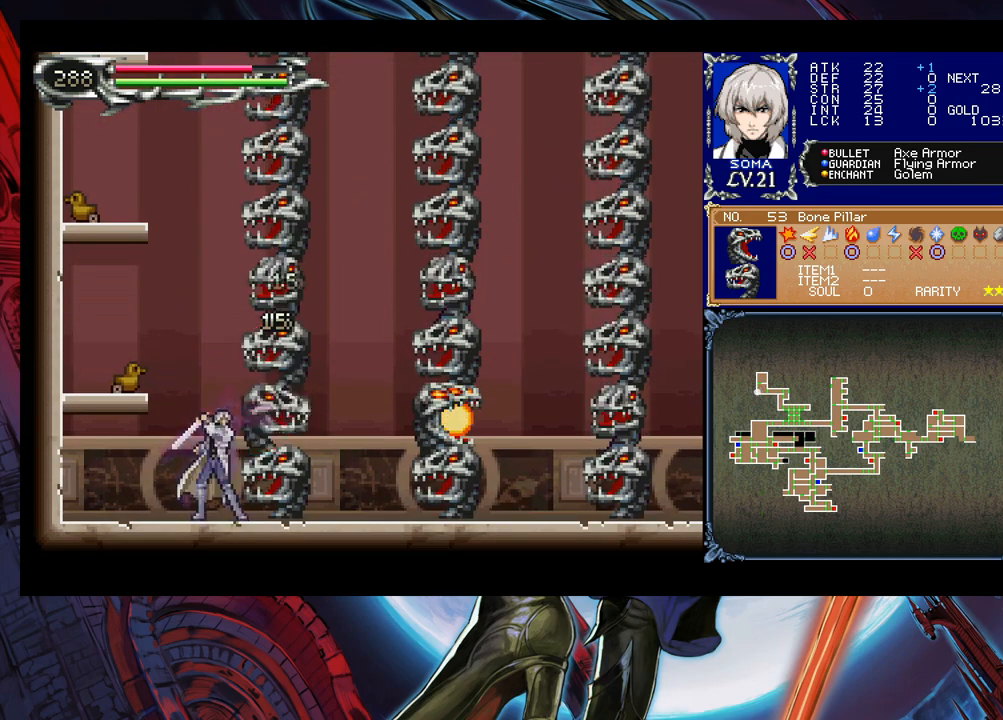
{"buttons": [], "left_stick": "center", "events": [[183, "B", "down"], [200, "A", "down"], [200, "B", "up"], [283, "A", "up"]]}
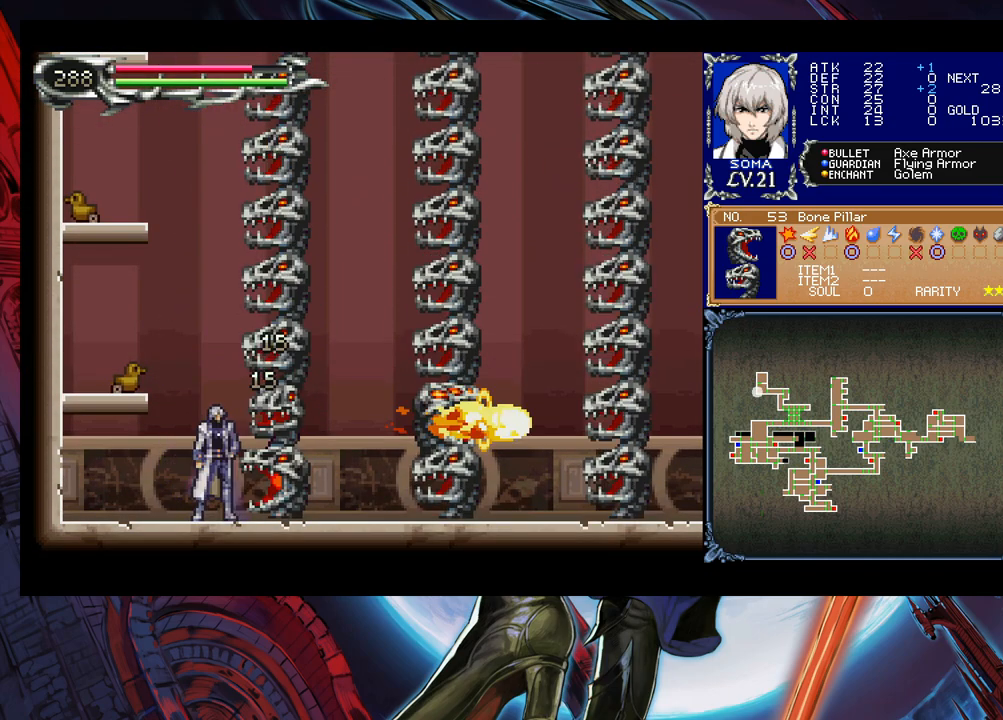
{"buttons": ["B"], "left_stick": "center", "events": [[50, "A", "down"], [50, "left_stick", "up"], [100, "A", "up"], [200, "Y", "down"], [200, "left_stick", "down"], [333, "left_stick", "center"], [350, "B", "down"], [350, "Y", "up"]]}
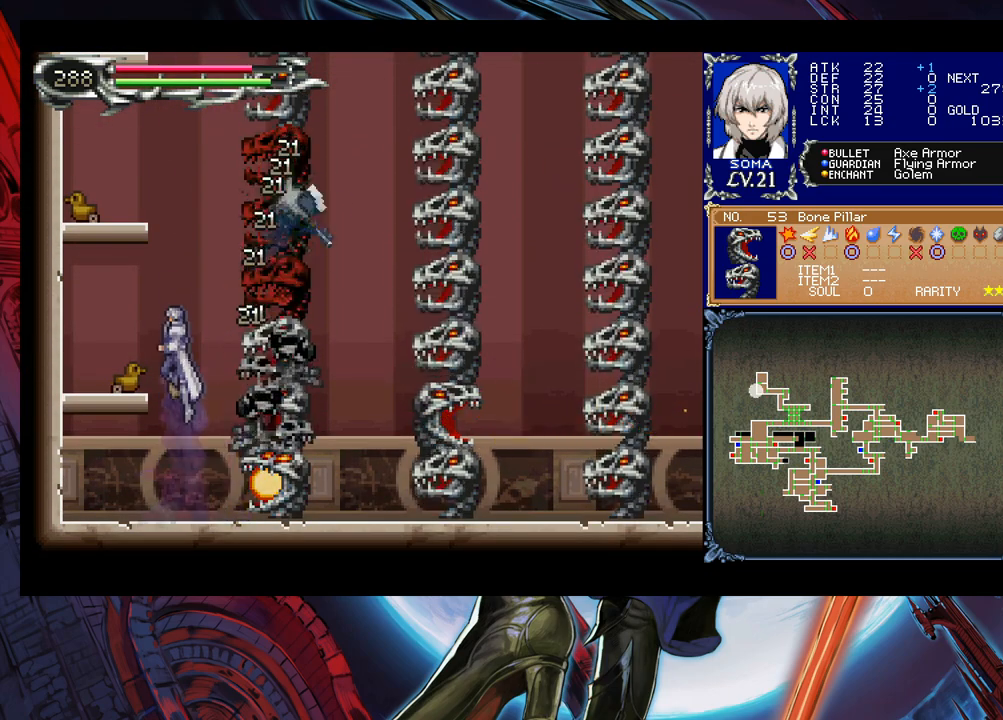
{"buttons": ["B"], "left_stick": "down-right", "events": [[150, "B", "up"], [183, "left_stick", "right"], [250, "B", "down"], [250, "left_stick", "down-right"], [333, "B", "up"], [350, "B", "down"], [450, "B", "up"], [483, "B", "down"]]}
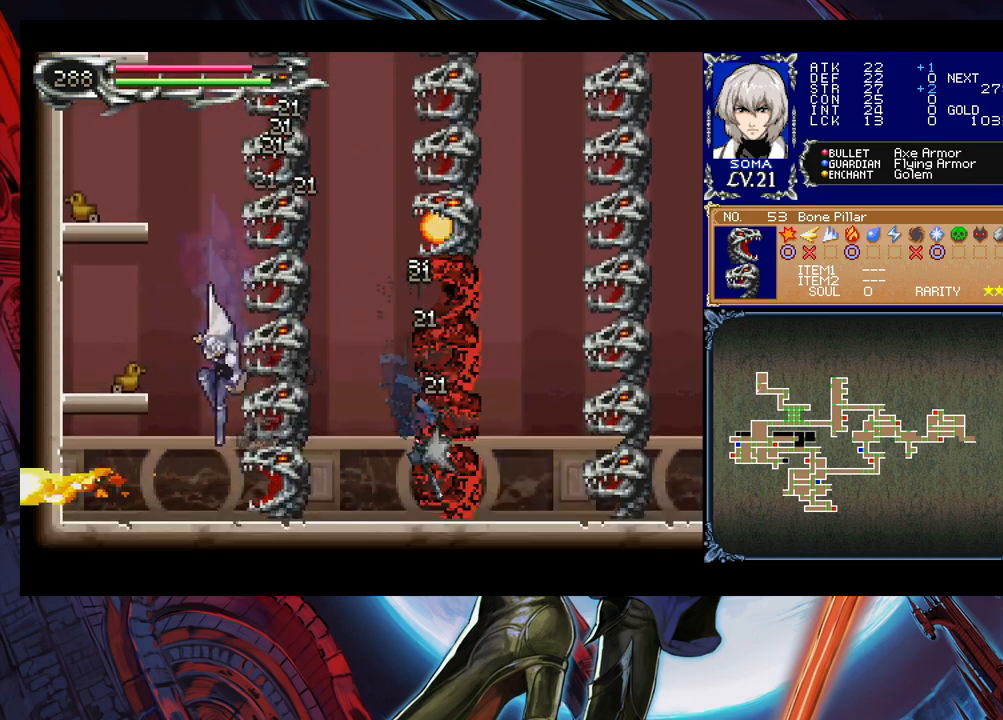
{"buttons": [], "left_stick": "center", "events": [[50, "B", "up"], [100, "B", "down"], [183, "B", "up"], [250, "B", "down"], [300, "B", "up"], [383, "left_stick", "center"]]}
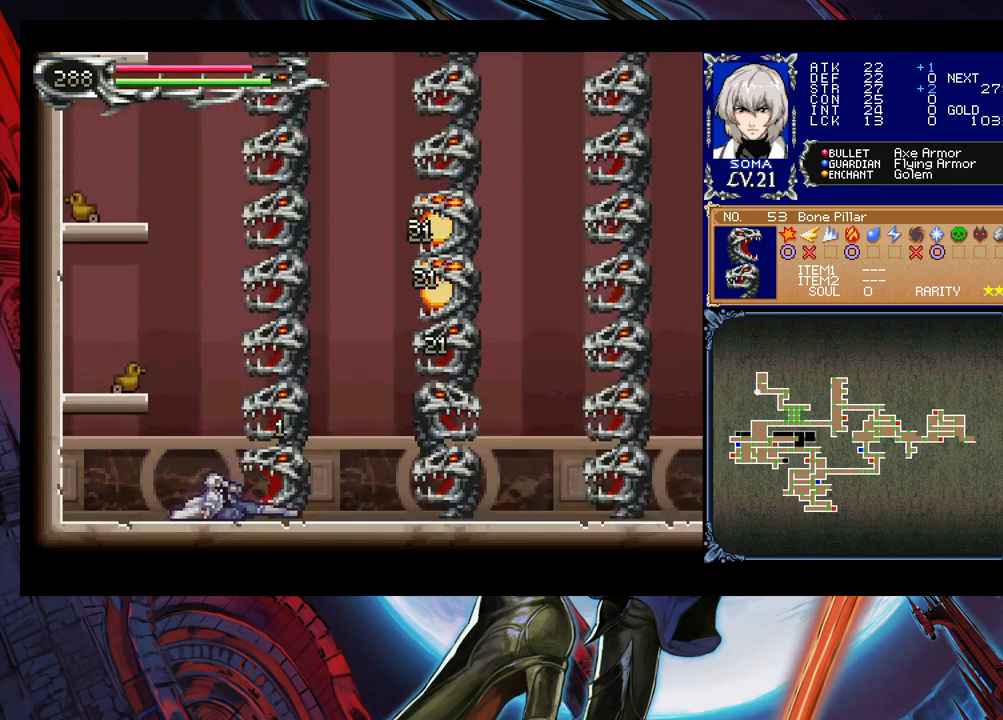
{"buttons": ["B"], "left_stick": "center", "events": [[133, "left_stick", "left"], [450, "left_stick", "center"], [483, "B", "down"]]}
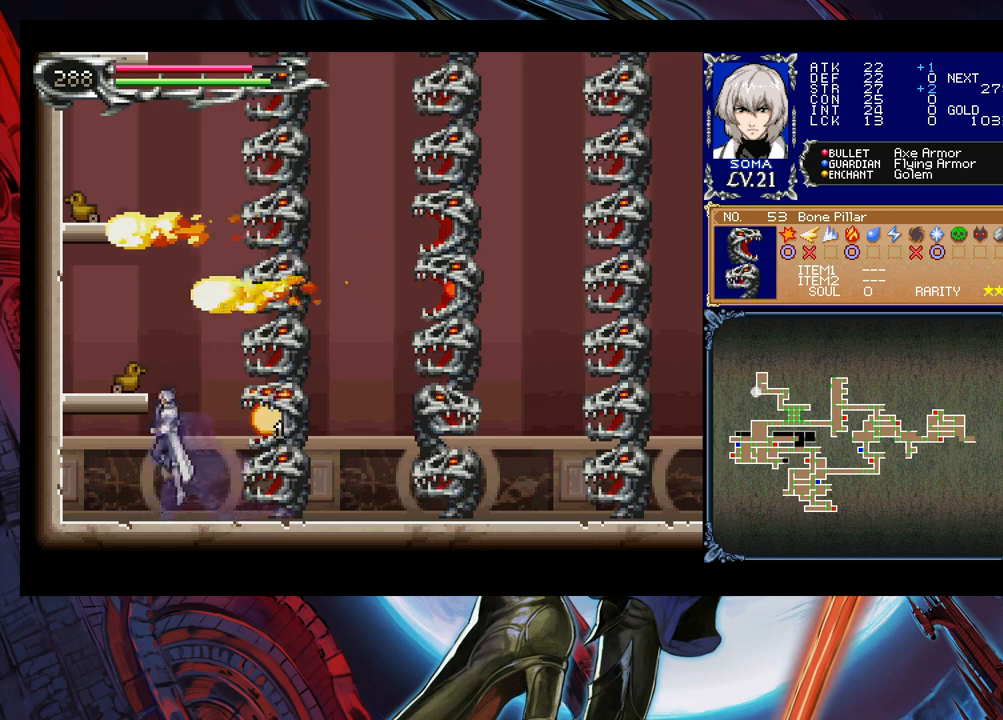
{"buttons": [], "left_stick": "center", "events": [[183, "B", "up"], [350, "left_stick", "right"], [400, "B", "down"], [450, "left_stick", "center"], [500, "B", "up"]]}
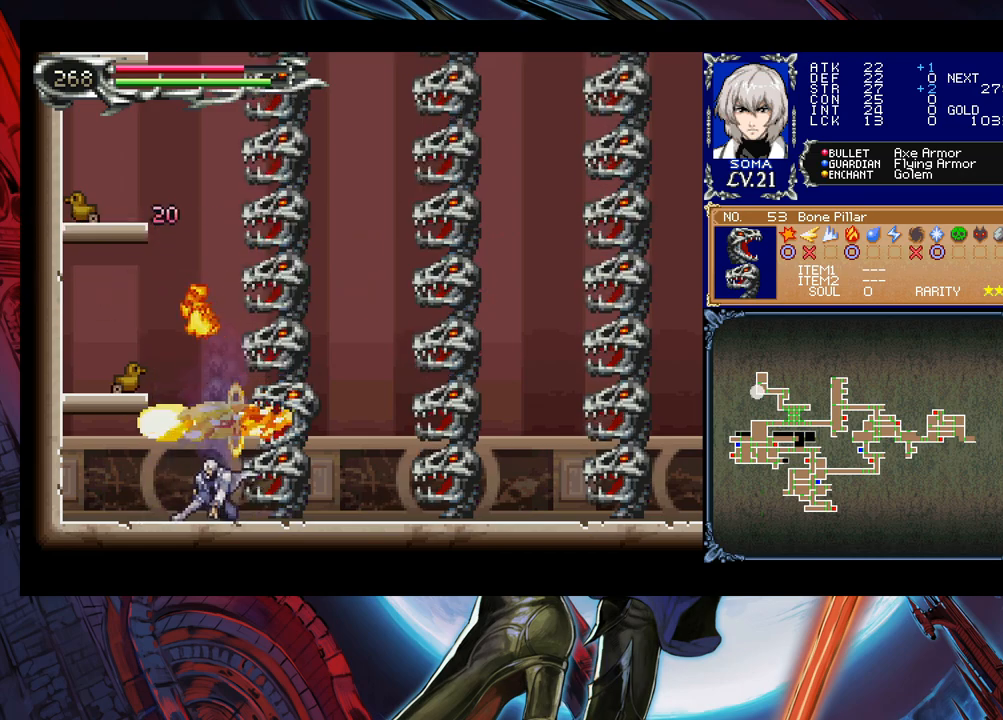
{"buttons": ["B"], "left_stick": "down-right", "events": [[100, "B", "down"], [283, "B", "up"], [283, "left_stick", "down-right"], [333, "B", "down"], [400, "B", "up"], [450, "B", "down"]]}
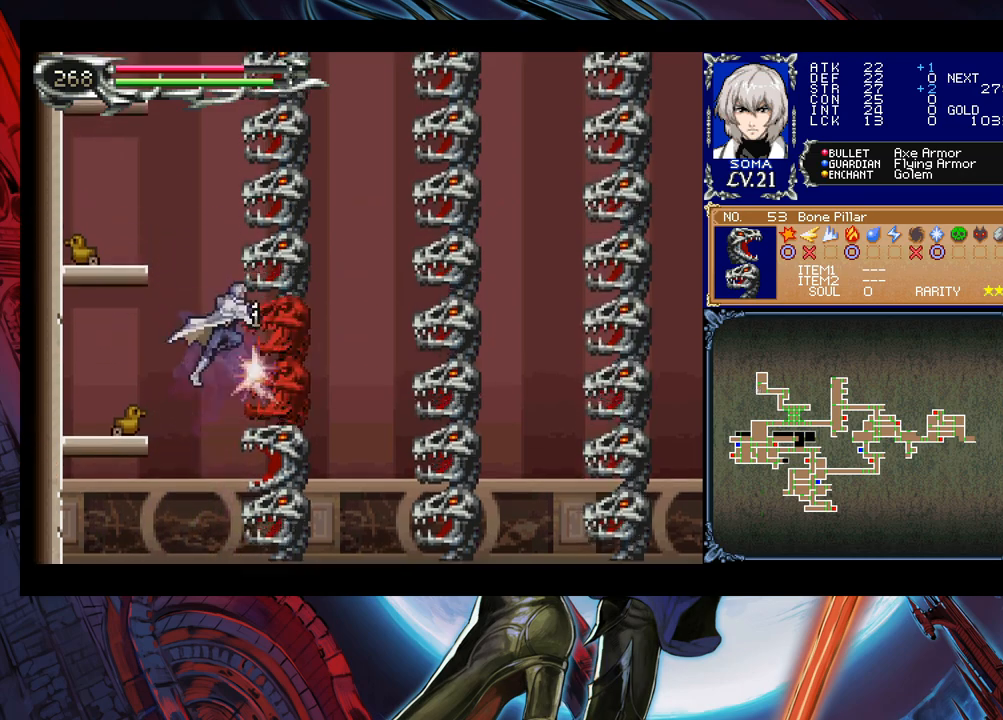
{"buttons": ["B"], "left_stick": "down-right", "events": [[33, "B", "up"], [83, "B", "down"], [150, "B", "up"], [200, "B", "down"], [283, "B", "up"], [350, "B", "down"], [400, "B", "up"], [483, "B", "down"]]}
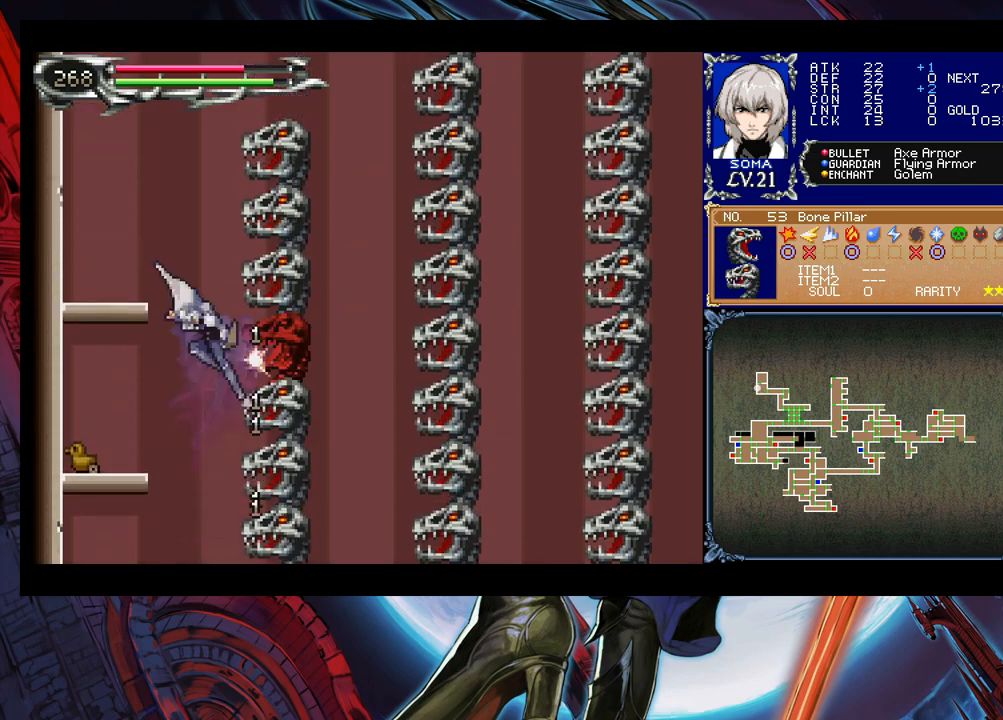
{"buttons": [], "left_stick": "down-right", "events": [[183, "B", "up"], [233, "B", "down"], [300, "B", "up"], [350, "B", "down"], [433, "B", "up"]]}
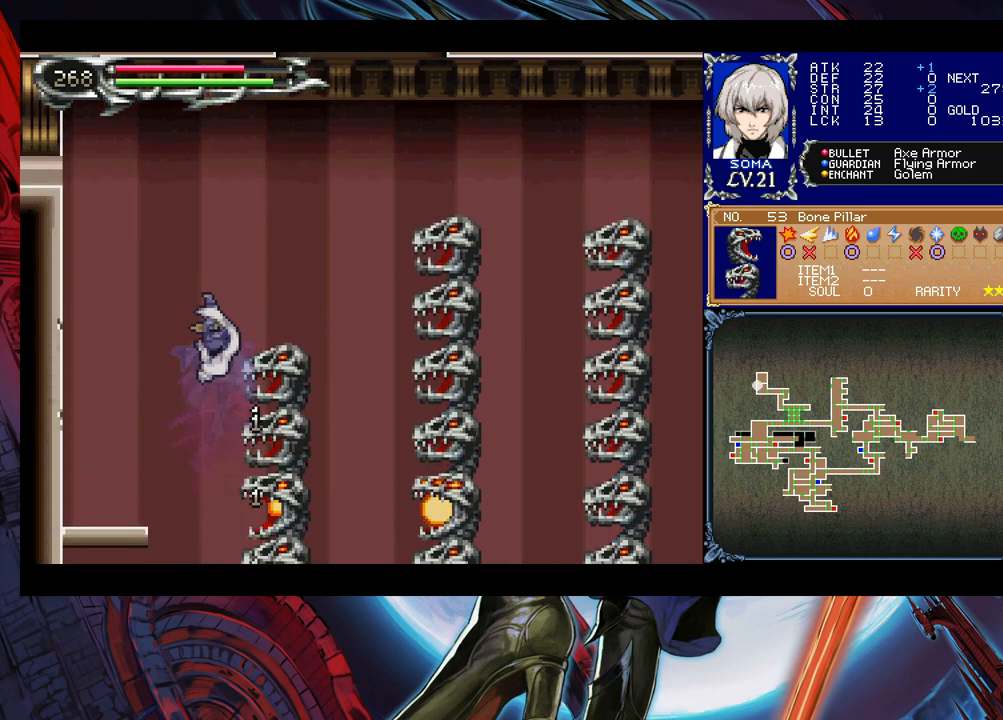
{"buttons": [], "left_stick": "center", "events": [[50, "left_stick", "center"]]}
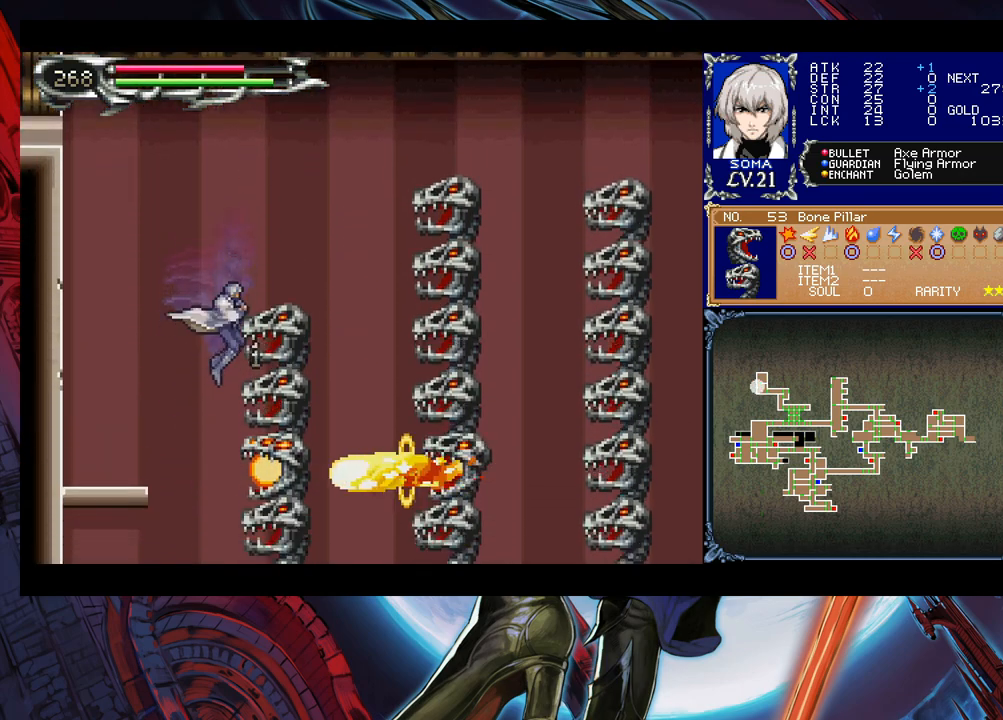
{"buttons": [], "left_stick": "center", "events": [[33, "B", "down"], [150, "left_stick", "up-right"], [250, "A", "down"], [400, "A", "up"], [450, "B", "up"], [450, "left_stick", "center"]]}
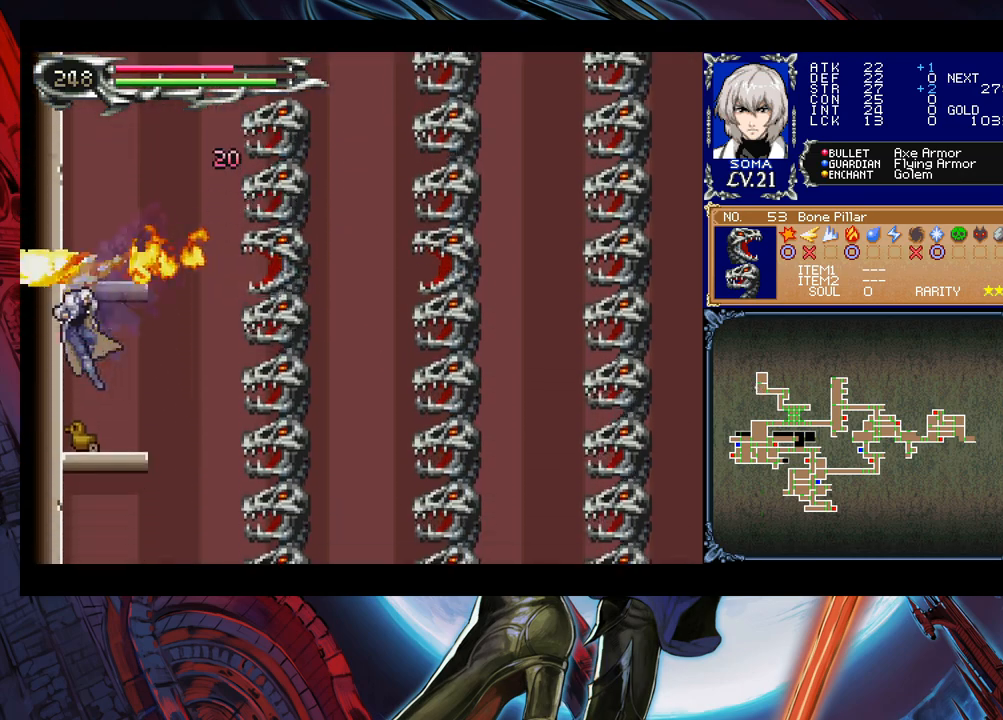
{"buttons": [], "left_stick": "center", "events": [[150, "B", "down"], [150, "left_stick", "right"], [250, "B", "up"], [350, "left_stick", "up-right"], [400, "A", "down"], [500, "A", "up"], [500, "left_stick", "center"]]}
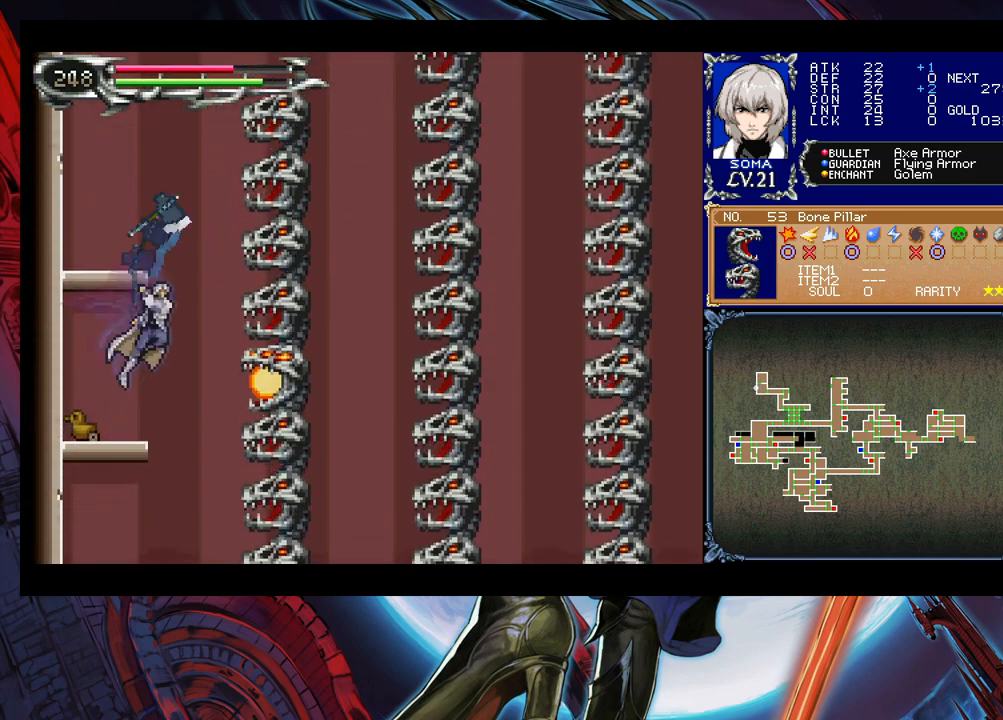
{"buttons": [], "left_stick": "right", "events": [[250, "left_stick", "right"]]}
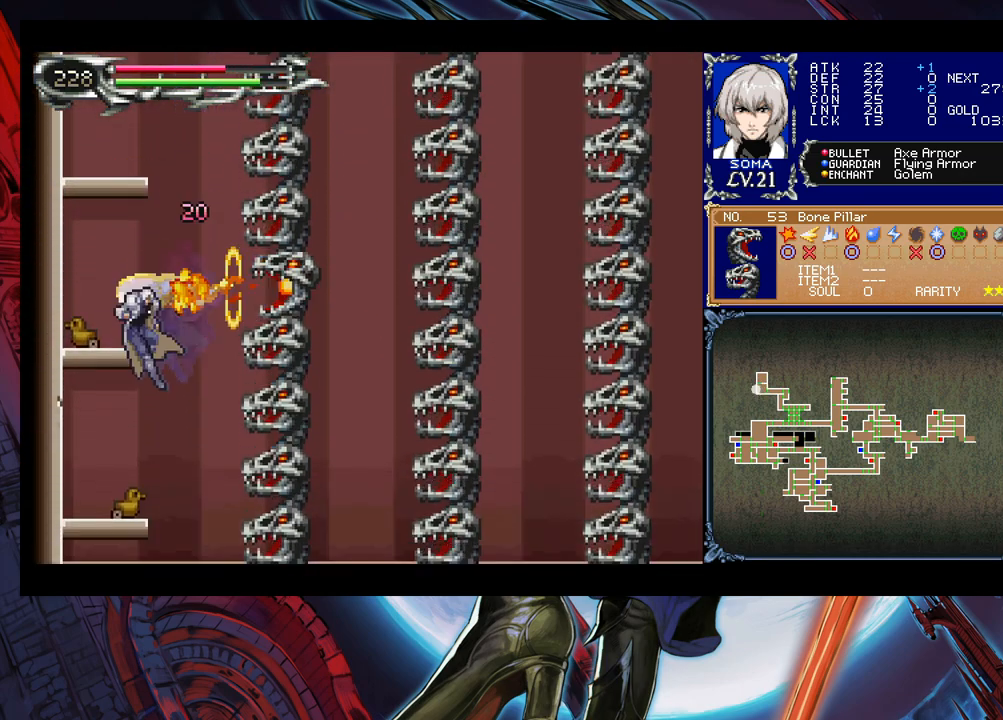
{"buttons": [], "left_stick": "center", "events": [[233, "left_stick", "center"]]}
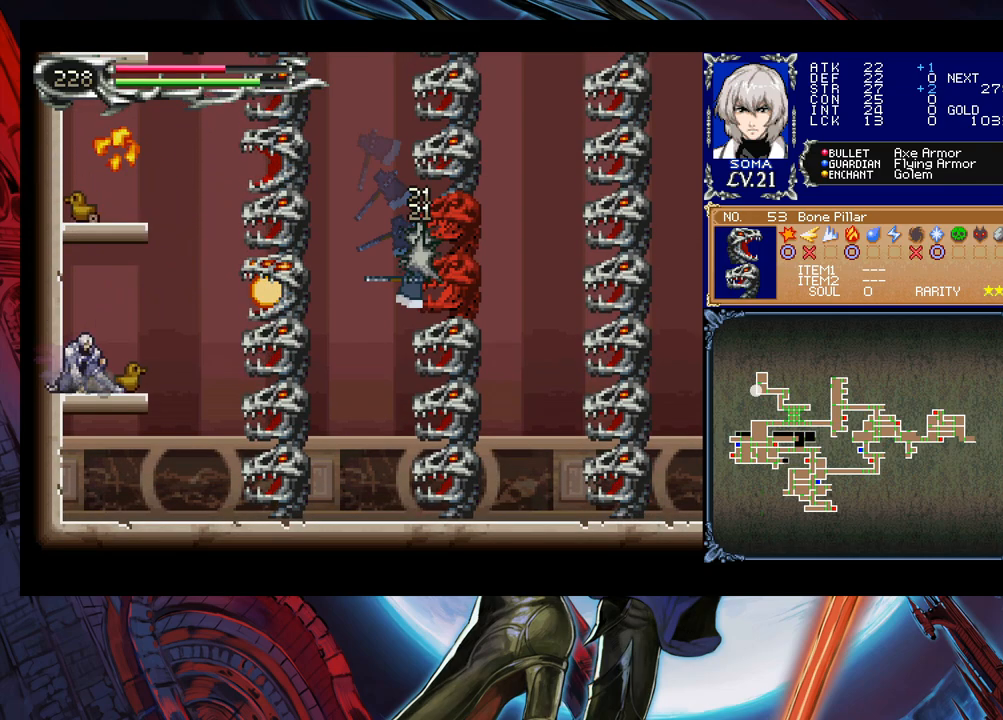
{"buttons": [], "left_stick": "up-right", "events": [[33, "left_stick", "right"], [100, "B", "down"], [250, "B", "up"], [300, "left_stick", "up-right"], [383, "A", "down"], [500, "A", "up"]]}
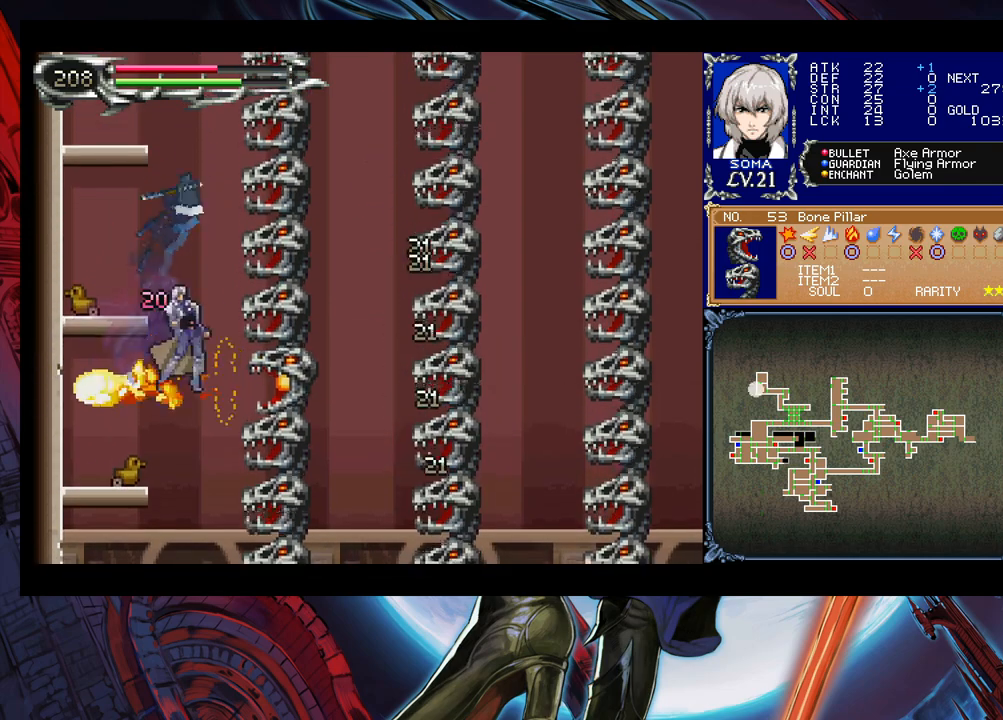
{"buttons": [], "left_stick": "center", "events": [[50, "left_stick", "left"], [400, "left_stick", "center"]]}
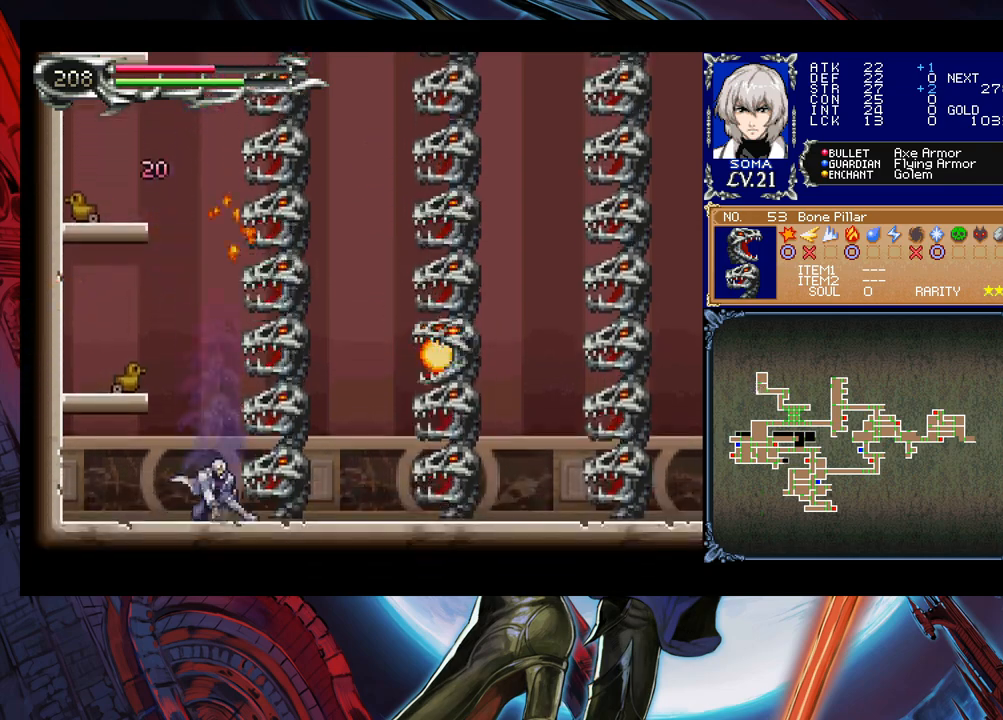
{"buttons": ["A"], "left_stick": "center", "events": [[150, "B", "down"], [183, "A", "down"], [183, "B", "up"], [250, "A", "up"], [450, "B", "down"], [500, "A", "down"], [500, "B", "up"]]}
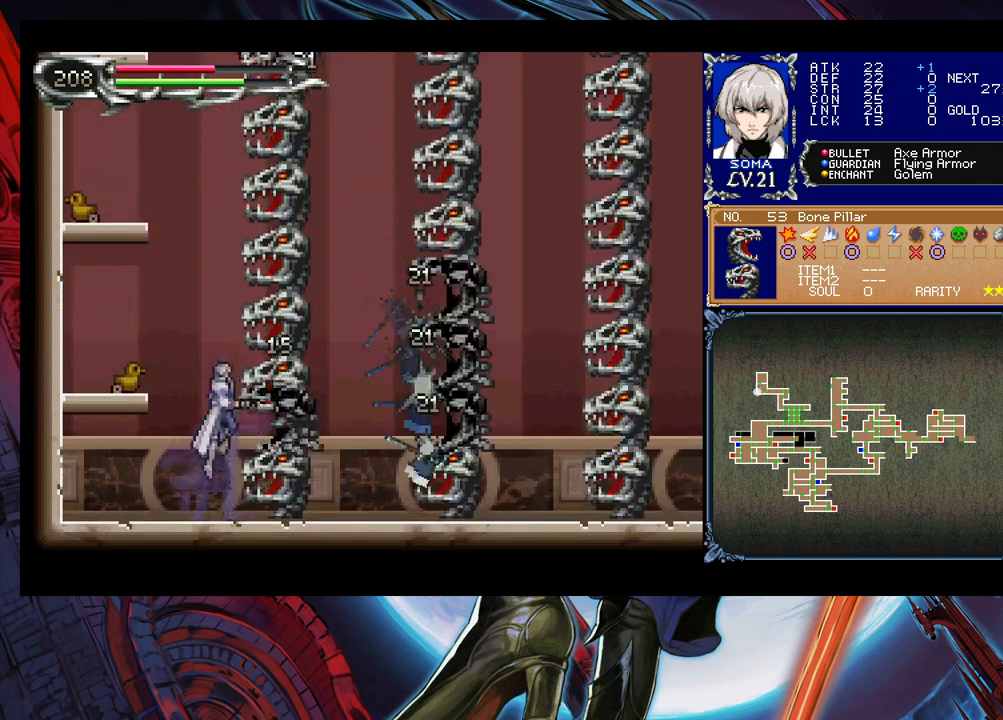
{"buttons": [], "left_stick": "down-right", "events": [[50, "A", "up"], [300, "B", "down"], [400, "B", "up"], [400, "left_stick", "down-right"], [483, "B", "down"], [500, "B", "up"]]}